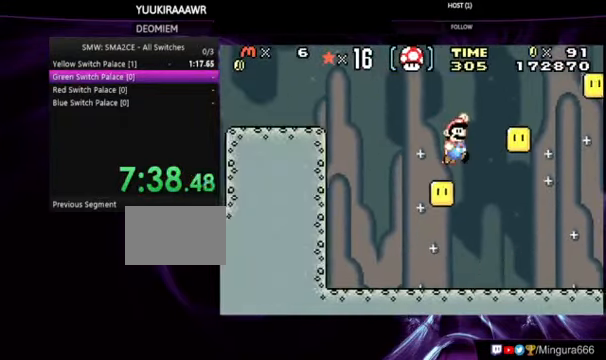
Gameplay with a controller (Nintendo layout); each line is a JSON object with the inputs held at the frame after it. "events" lists button and stick changes between this image and that frame as [ms after this image, input, new state], when the widget could be followed in between. Not read: L3 R3.
{"buttons": ["A", "B", "DPAD_RIGHT"], "events": [[166, "DPAD_LEFT", "down"], [233, "A", "down"], [266, "DPAD_LEFT", "up"]]}
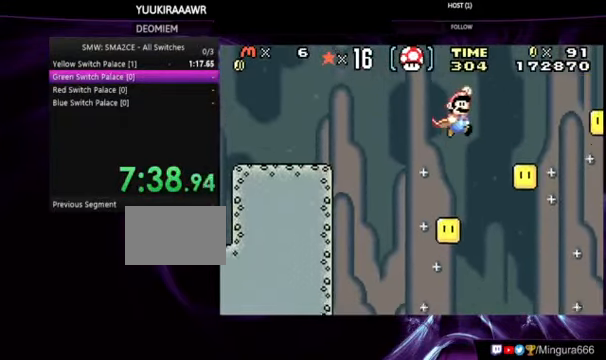
{"buttons": ["B", "DPAD_RIGHT"], "events": [[100, "A", "up"], [167, "DPAD_RIGHT", "up"], [467, "DPAD_RIGHT", "down"]]}
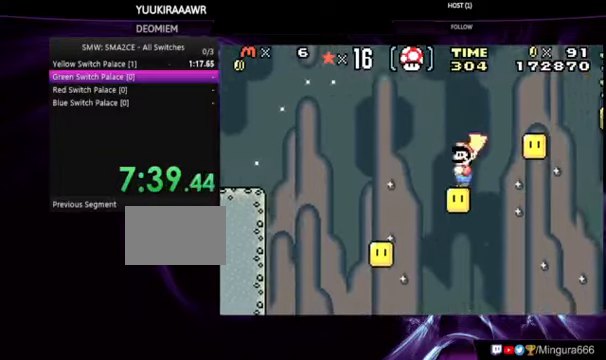
{"buttons": ["A", "B", "DPAD_RIGHT"], "events": [[34, "A", "down"]]}
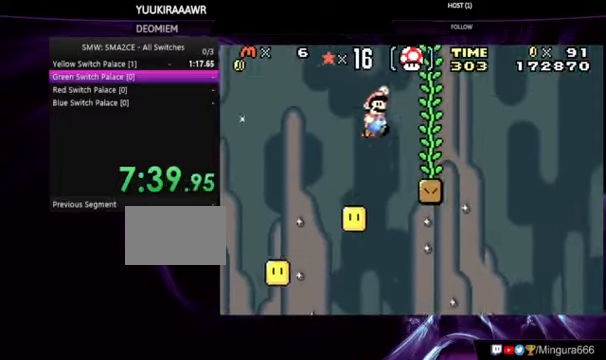
{"buttons": ["B", "DPAD_UP"]}
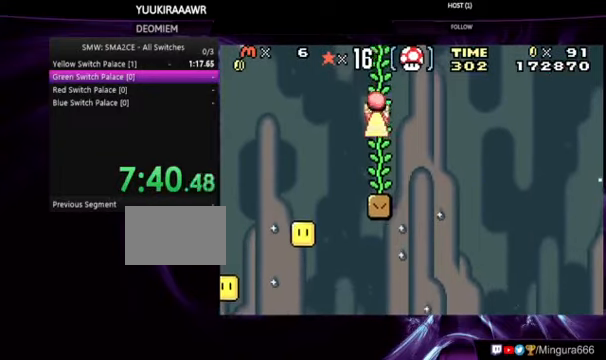
{"buttons": ["B", "DPAD_UP"], "events": []}
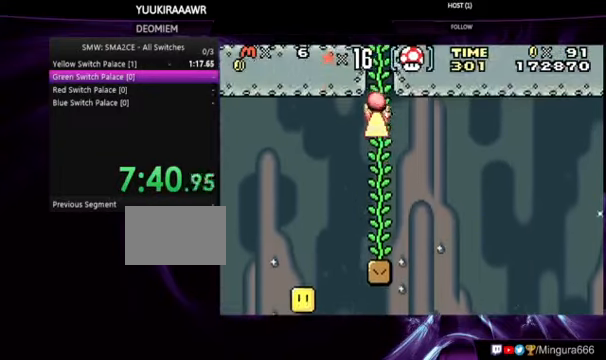
{"buttons": ["B", "DPAD_LEFT"], "events": [[100, "A", "down"], [100, "DPAD_UP", "up"], [400, "DPAD_LEFT", "down"], [500, "A", "up"]]}
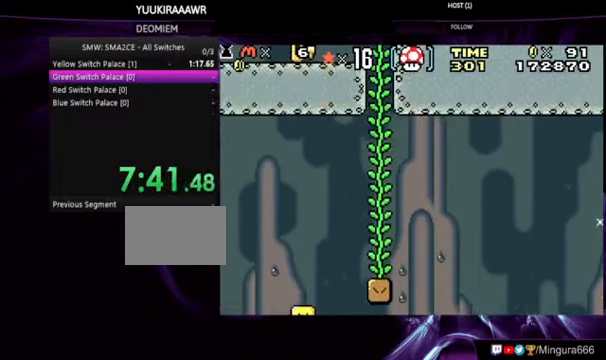
{"buttons": ["B", "DPAD_LEFT"], "events": []}
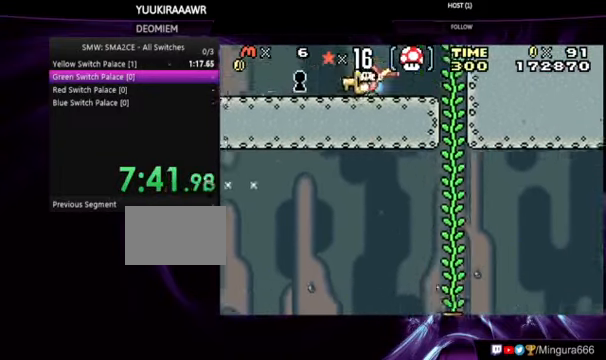
{"buttons": [], "events": [[434, "B", "up"], [434, "DPAD_LEFT", "up"]]}
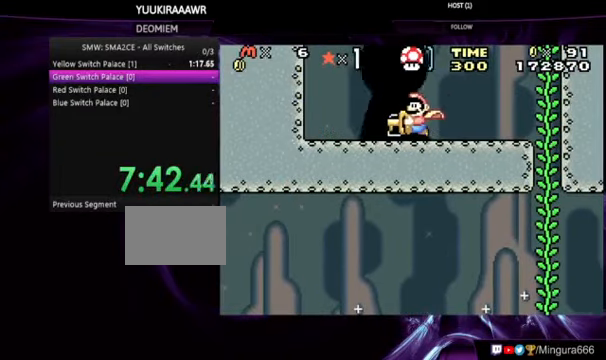
{"buttons": [], "events": []}
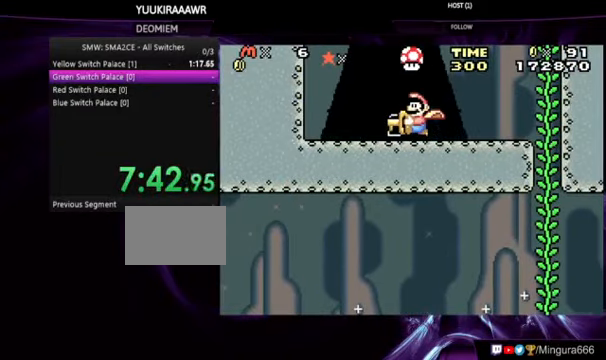
{"buttons": [], "events": []}
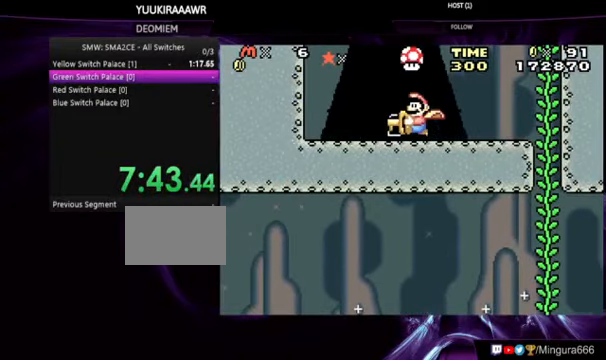
{"buttons": [], "events": [[167, "A", "down"], [334, "A", "up"], [434, "A", "down"], [467, "A", "up"]]}